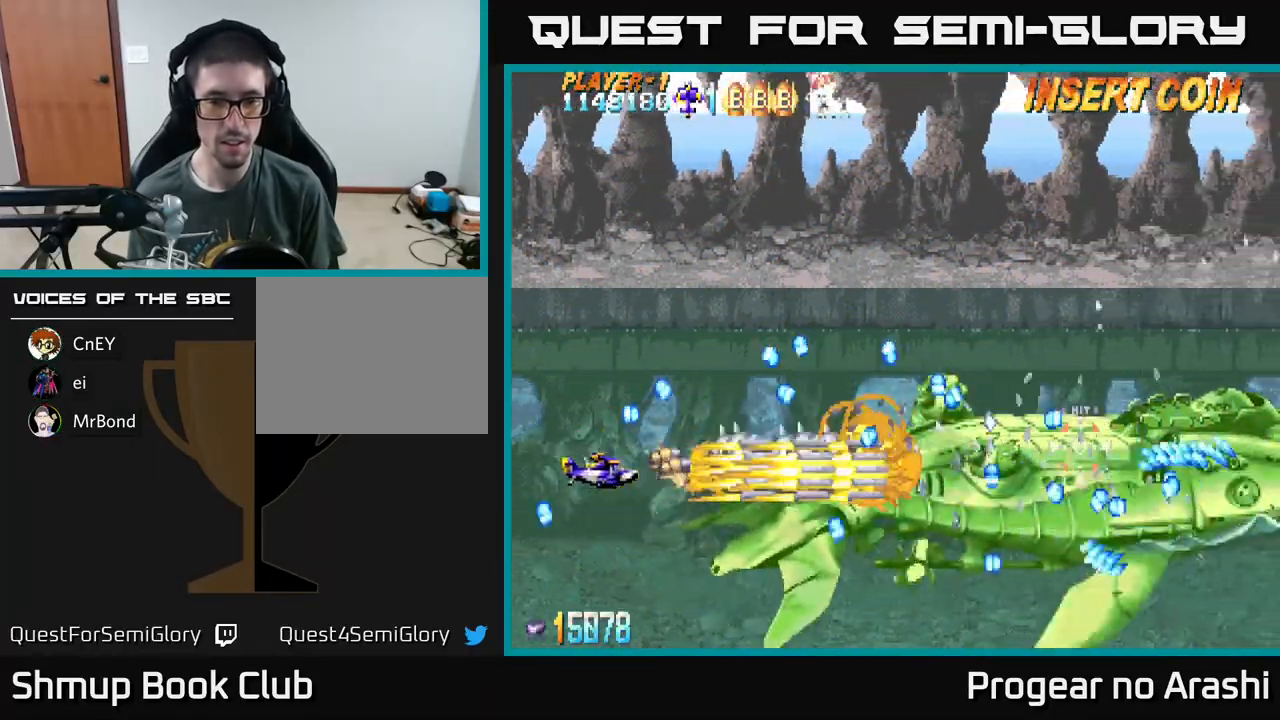
Gameplay with a controller (Xbox layout); each line is a JSON object with the inputs held at the frame after it. "events" lists button and stick changes between this image and that frame as [ms after this image, input, new state], when the widget could be followed in between. Not read: right_stick.
{"buttons": ["A"], "left_stick": "center", "events": []}
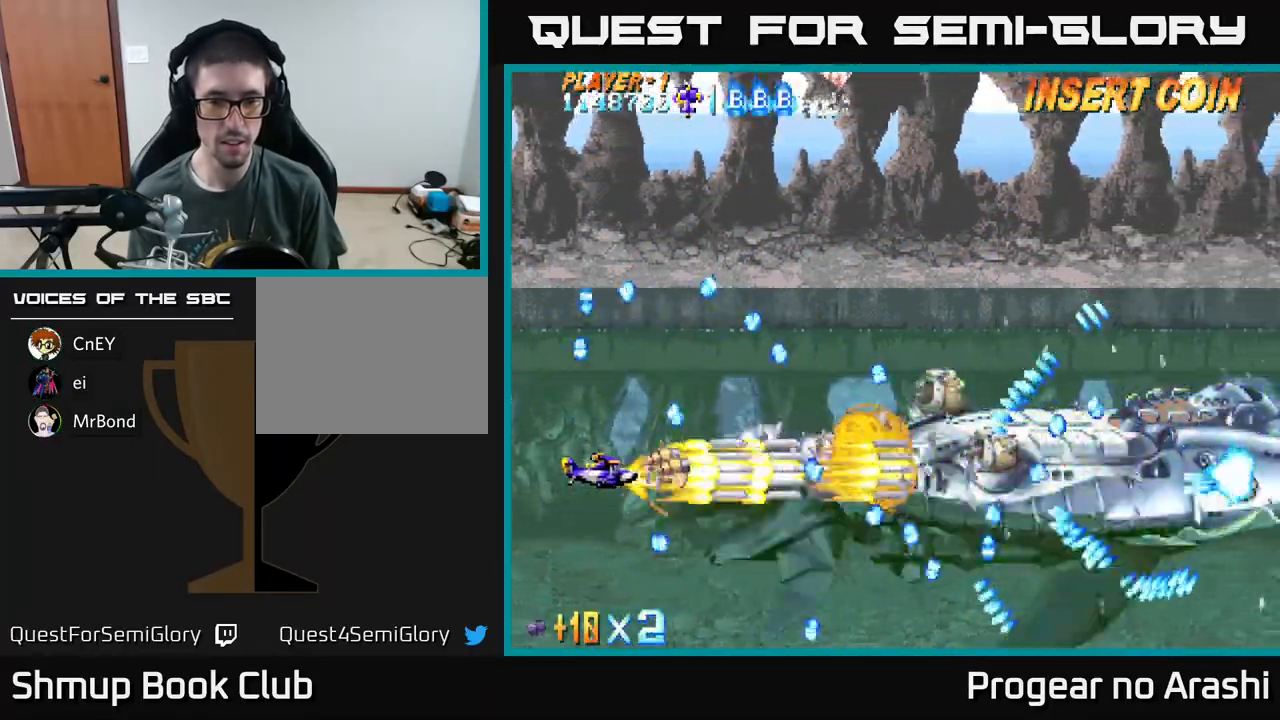
{"buttons": ["A", "DPAD_UP", "DPAD_LEFT"], "left_stick": "center", "events": [[283, "DPAD_UP", "down"], [367, "DPAD_LEFT", "down"]]}
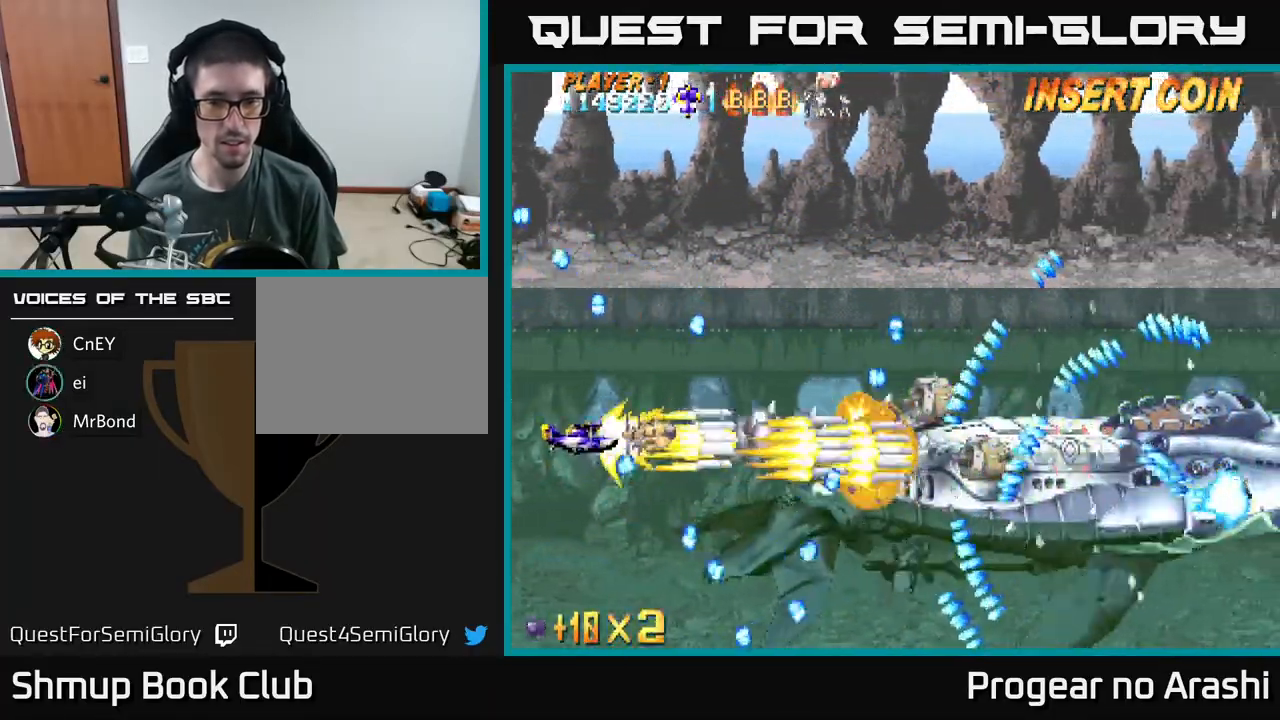
{"buttons": ["A"], "left_stick": "center", "events": [[67, "DPAD_UP", "up"], [133, "DPAD_LEFT", "up"]]}
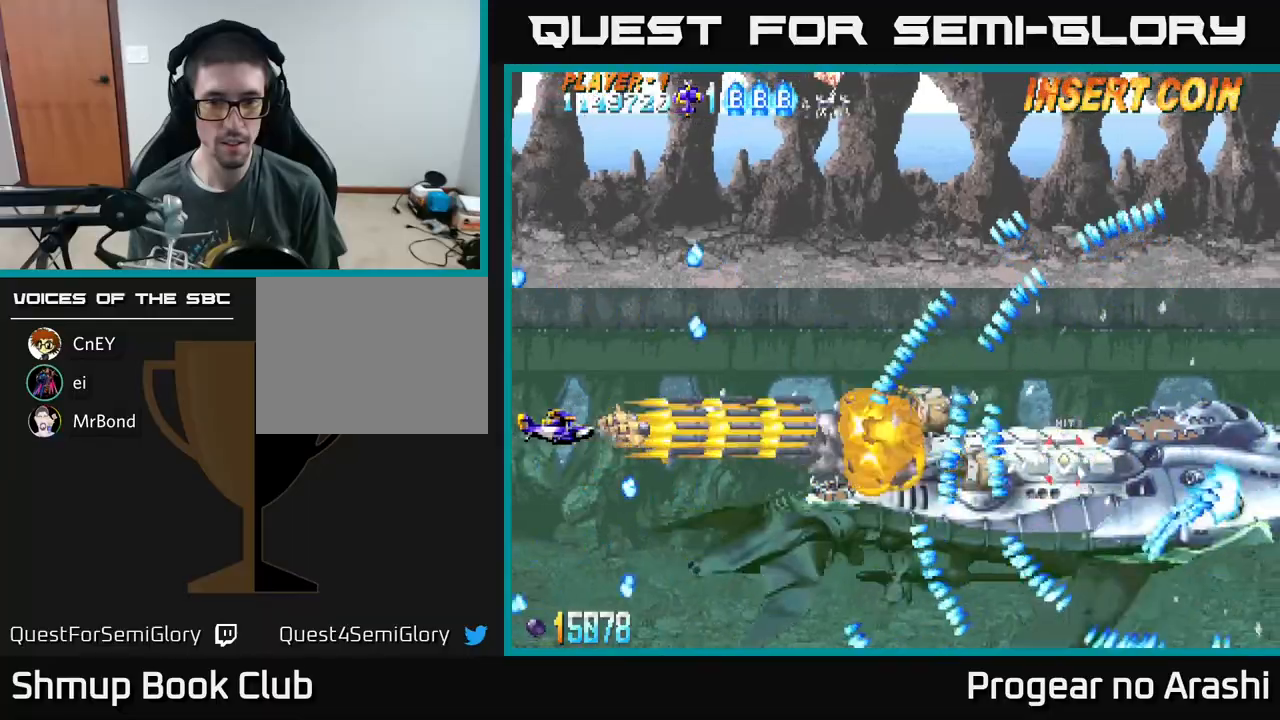
{"buttons": ["A"], "left_stick": "center", "events": [[283, "DPAD_DOWN", "down"], [417, "DPAD_DOWN", "up"]]}
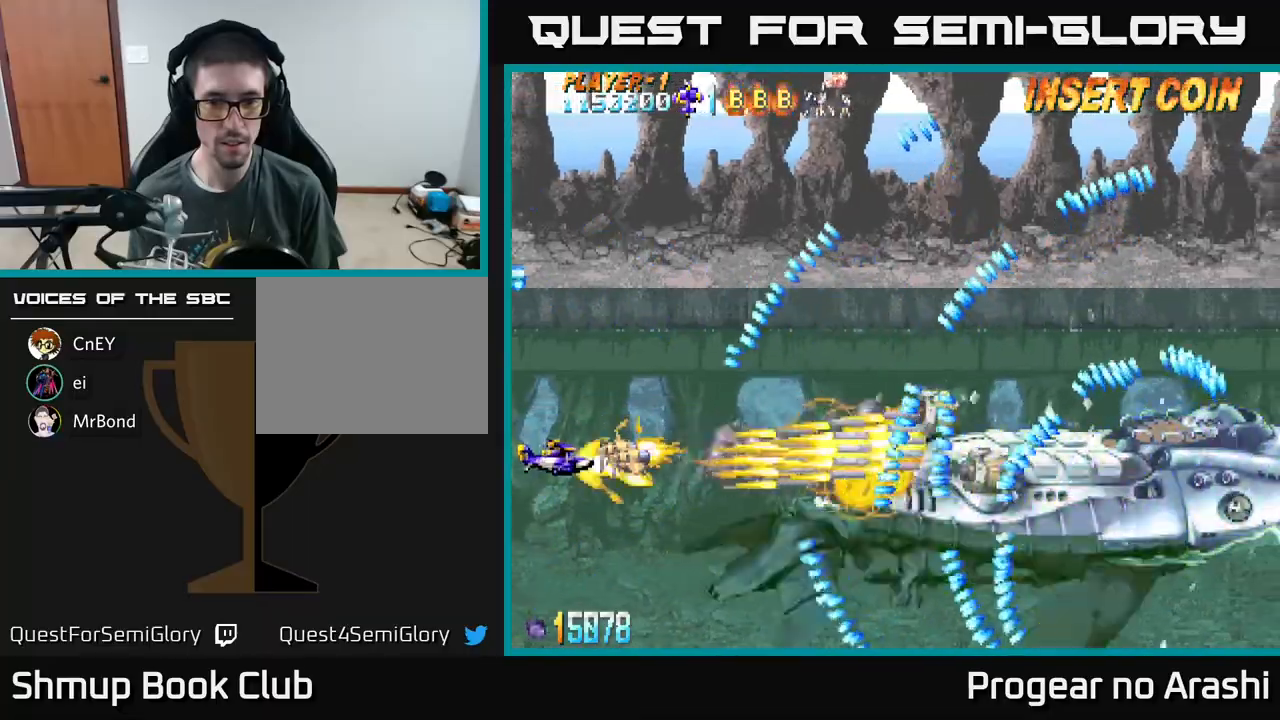
{"buttons": ["A"], "left_stick": "center", "events": []}
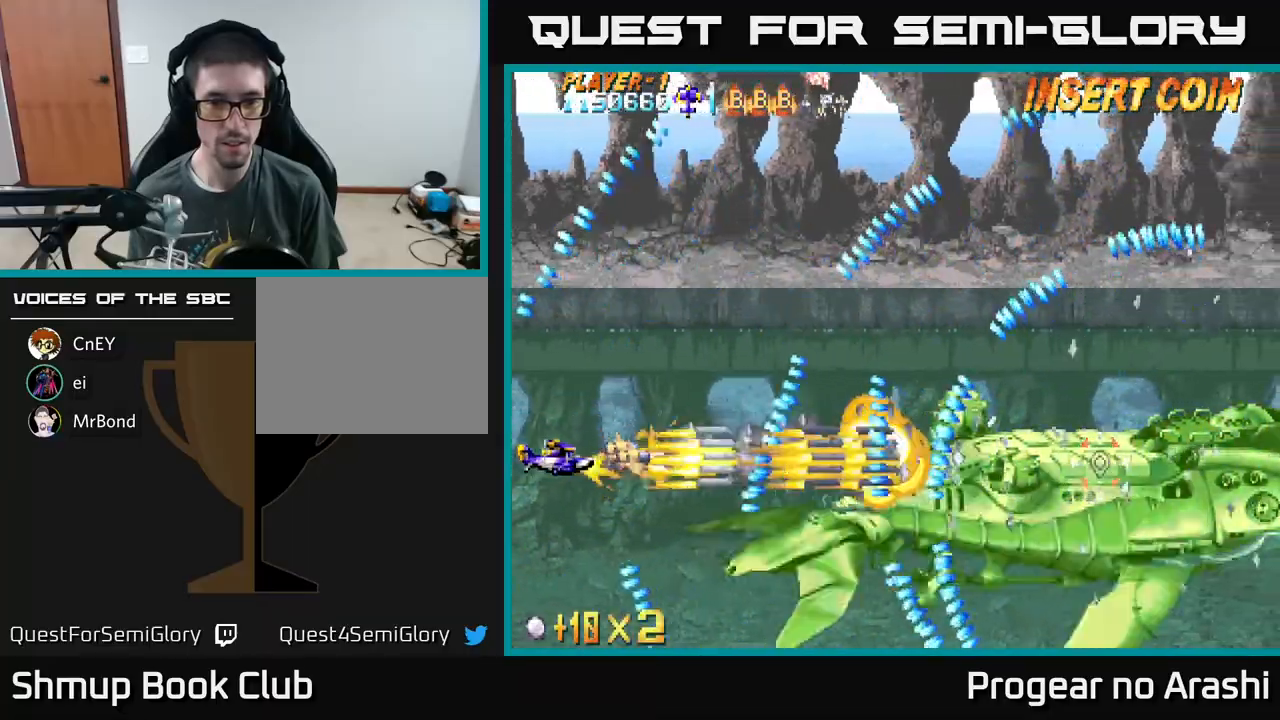
{"buttons": ["A", "DPAD_DOWN"], "left_stick": "center", "events": [[100, "DPAD_UP", "down"], [233, "DPAD_UP", "up"], [500, "DPAD_DOWN", "down"]]}
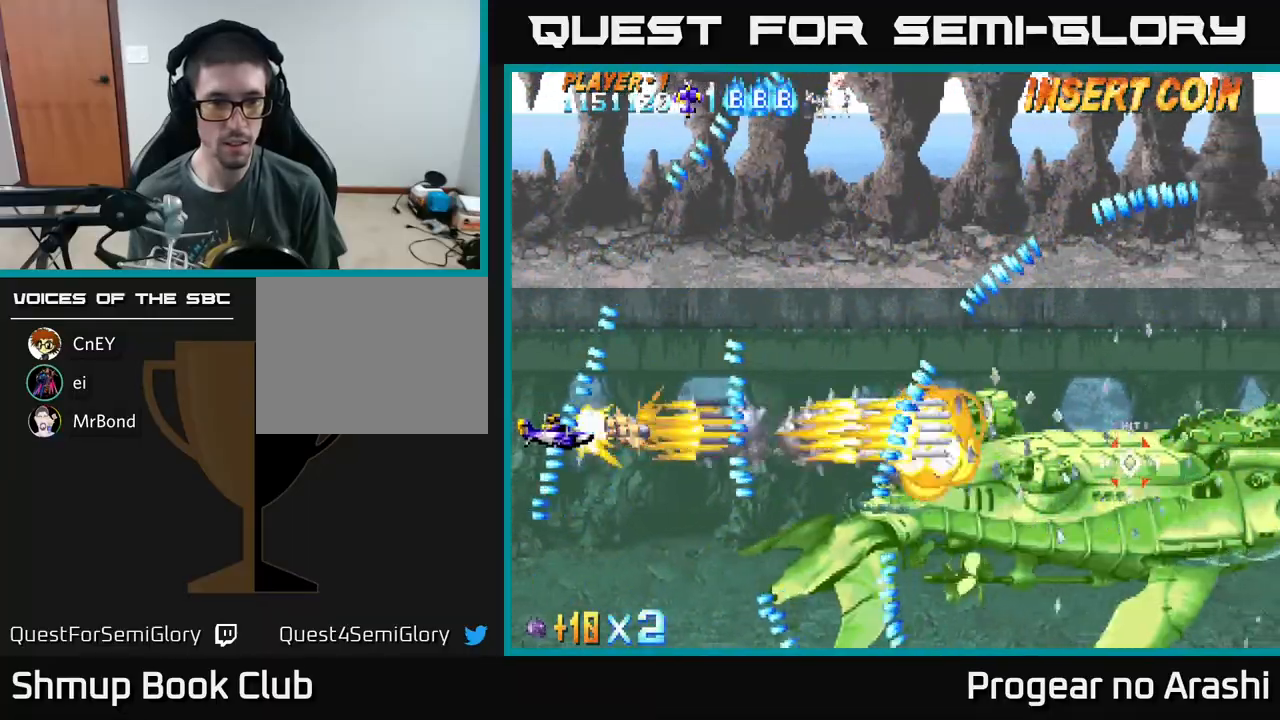
{"buttons": ["A"], "left_stick": "center", "events": [[33, "DPAD_DOWN", "up"], [250, "DPAD_DOWN", "down"], [383, "DPAD_DOWN", "up"]]}
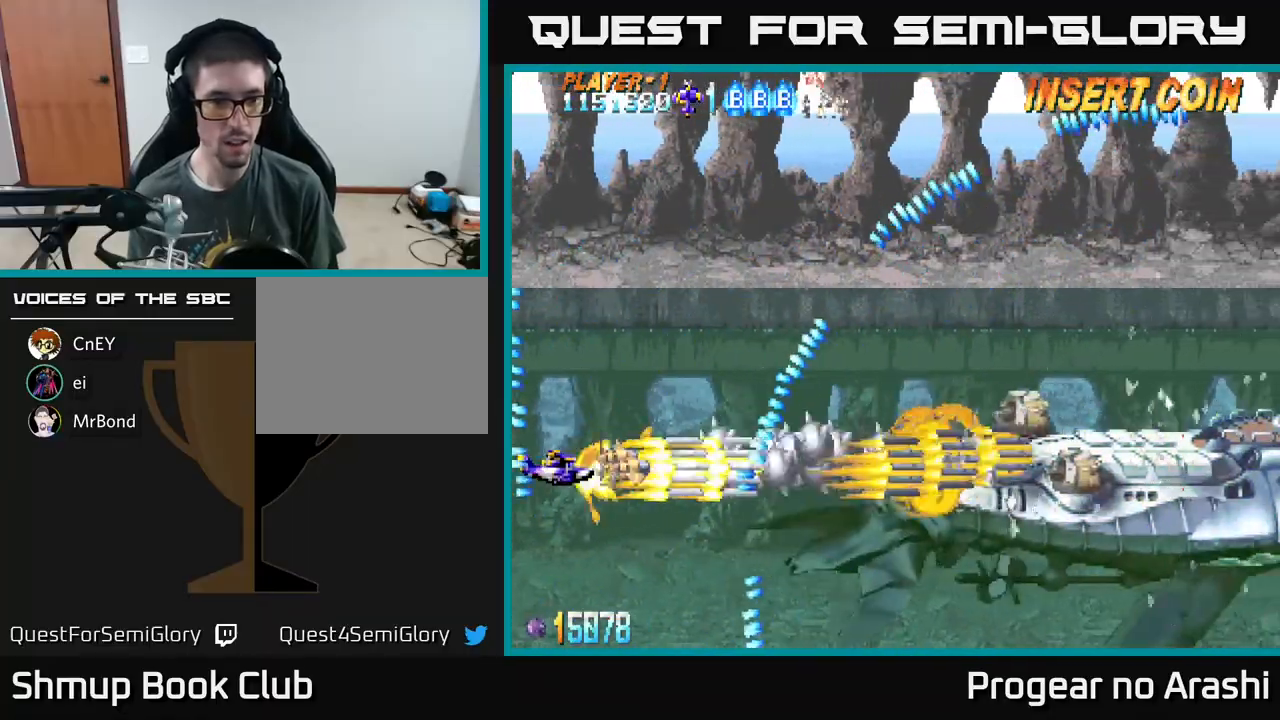
{"buttons": ["A"], "left_stick": "center", "events": [[383, "DPAD_UP", "down"], [500, "DPAD_UP", "up"]]}
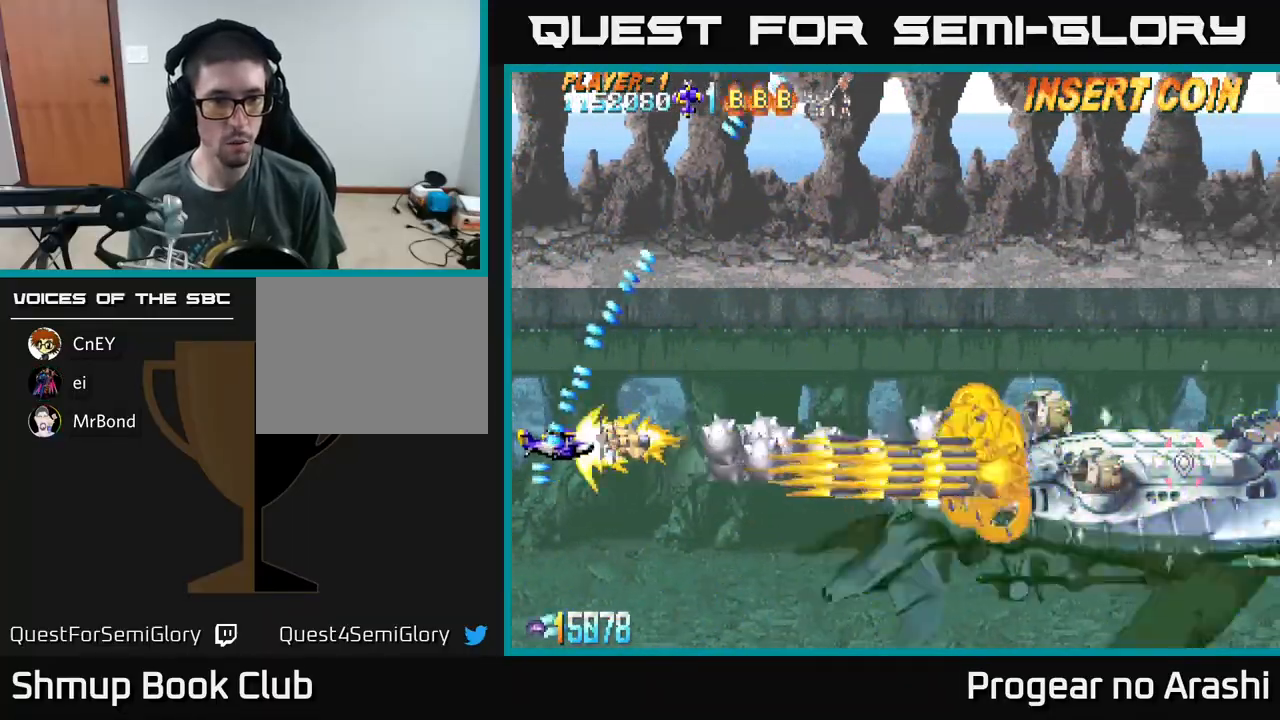
{"buttons": ["A", "DPAD_DOWN", "DPAD_RIGHT"], "left_stick": "center", "events": [[317, "DPAD_RIGHT", "down"], [383, "DPAD_DOWN", "down"]]}
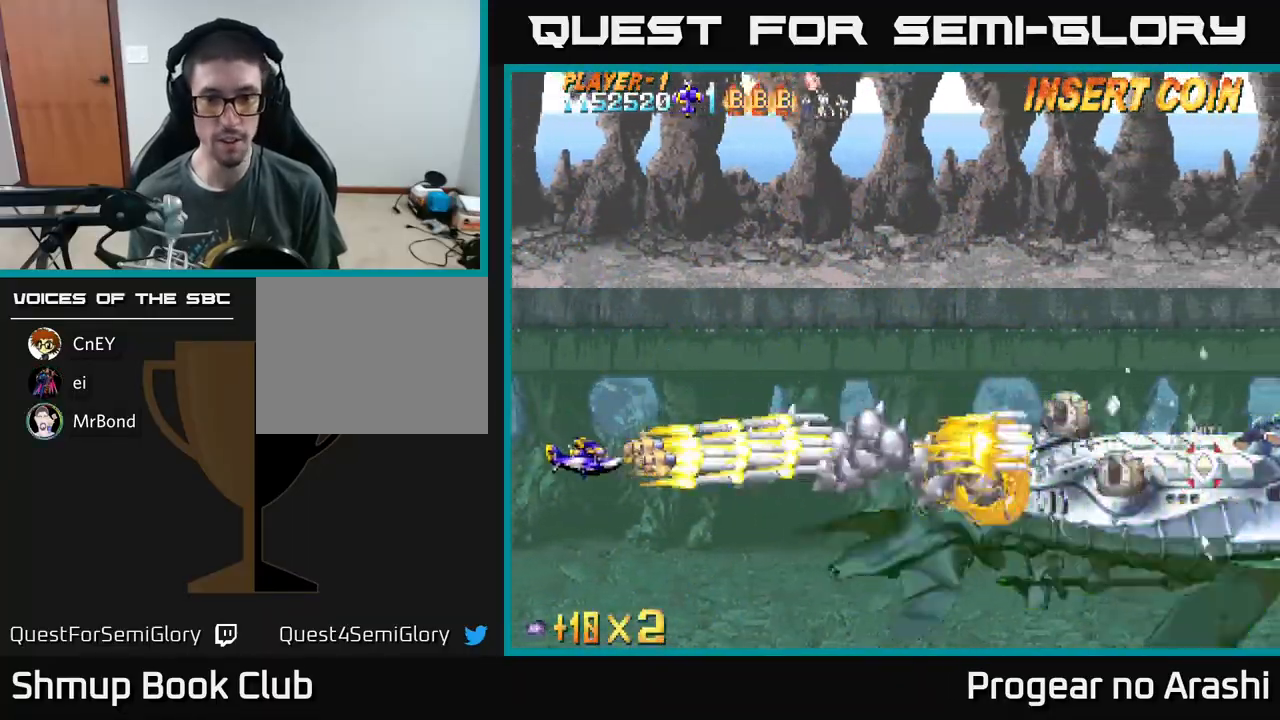
{"buttons": ["A", "DPAD_RIGHT"], "left_stick": "center", "events": [[50, "DPAD_DOWN", "up"]]}
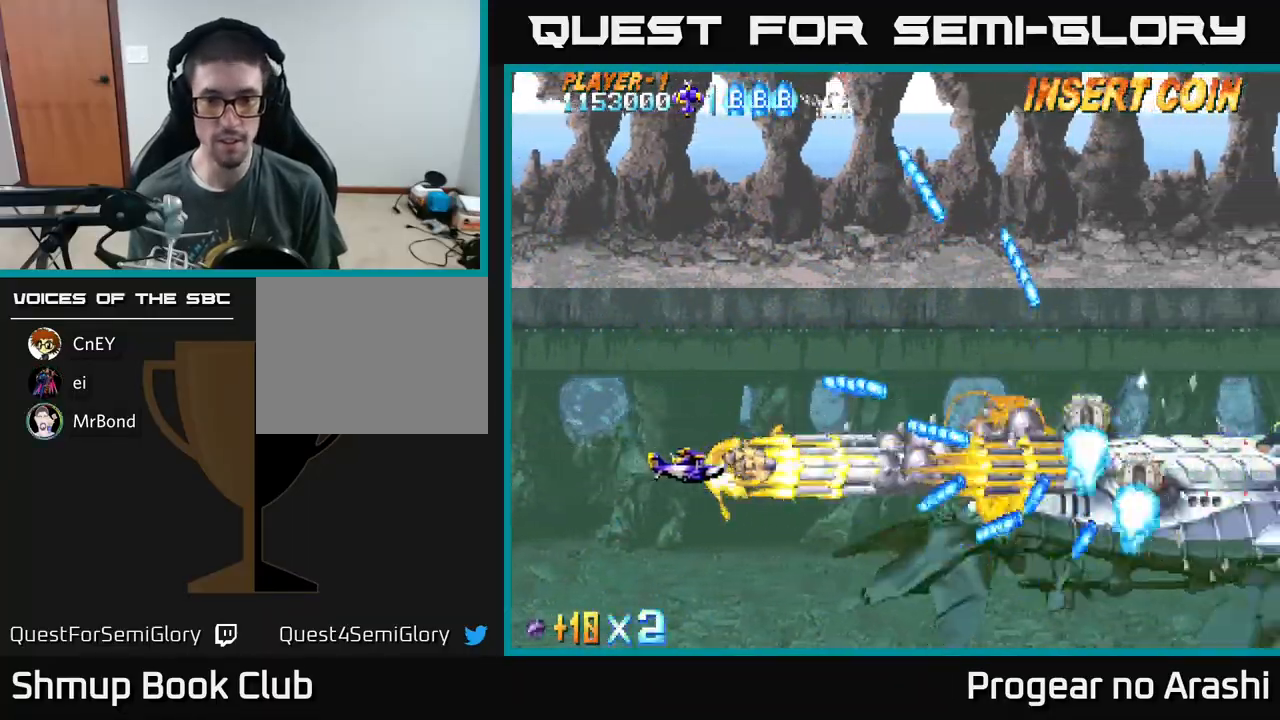
{"buttons": ["A", "DPAD_RIGHT"], "left_stick": "center", "events": [[33, "DPAD_RIGHT", "up"], [67, "DPAD_LEFT", "down"], [250, "DPAD_DOWN", "down"], [250, "DPAD_LEFT", "up"], [317, "DPAD_RIGHT", "down"], [367, "DPAD_DOWN", "up"]]}
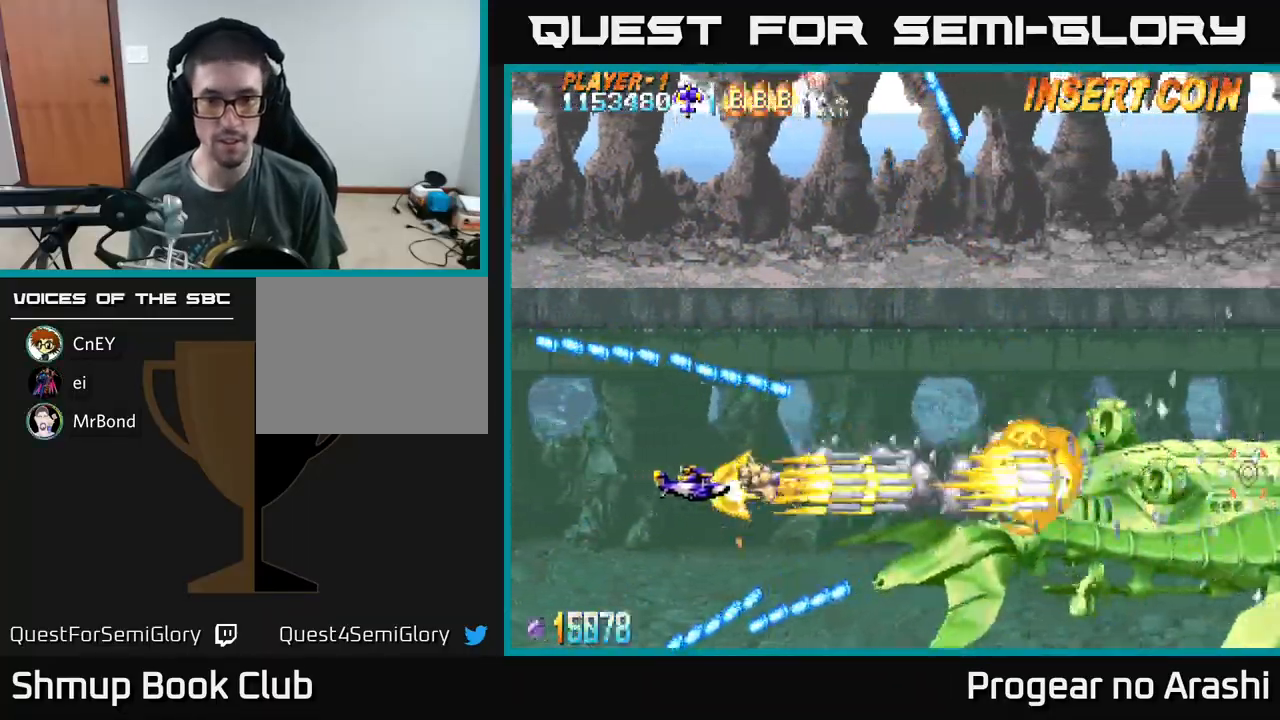
{"buttons": ["A", "DPAD_UP", "DPAD_RIGHT"], "left_stick": "center", "events": [[17, "DPAD_RIGHT", "up"], [383, "DPAD_UP", "down"], [500, "DPAD_RIGHT", "down"]]}
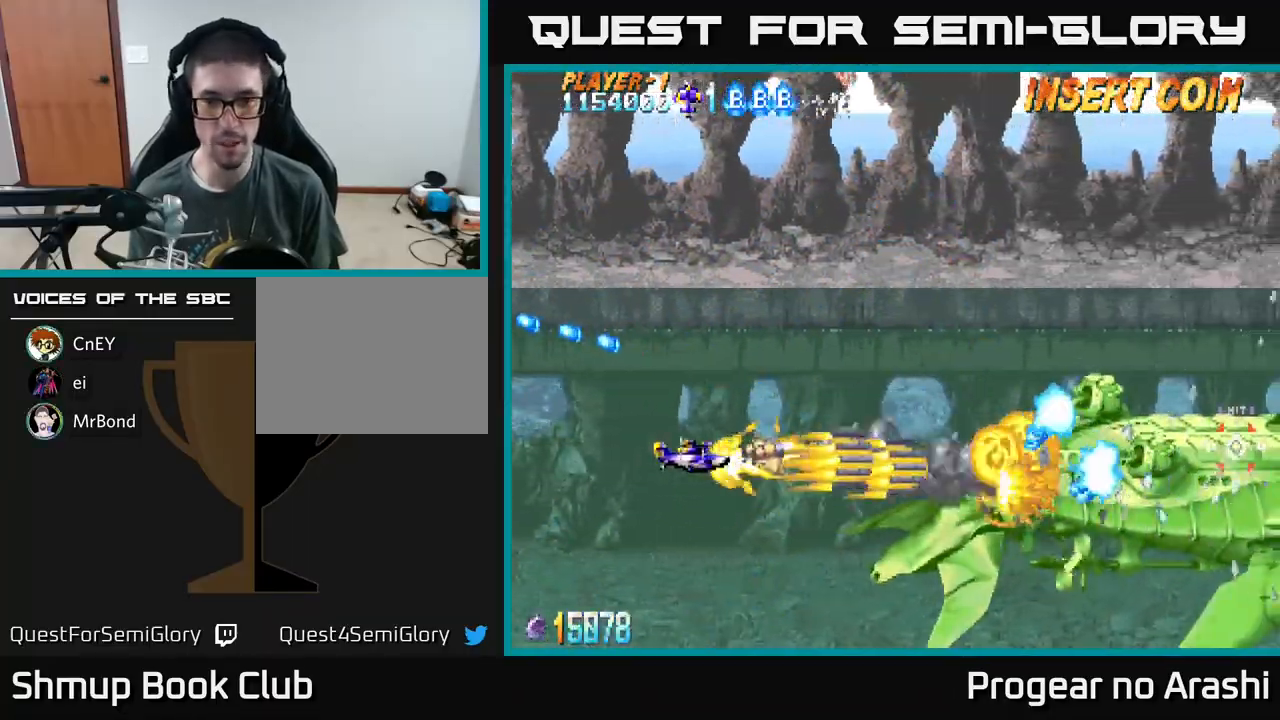
{"buttons": ["A", "DPAD_UP", "DPAD_LEFT"], "left_stick": "center", "events": [[17, "DPAD_UP", "up"], [150, "DPAD_RIGHT", "up"], [167, "DPAD_UP", "down"], [217, "DPAD_LEFT", "down"]]}
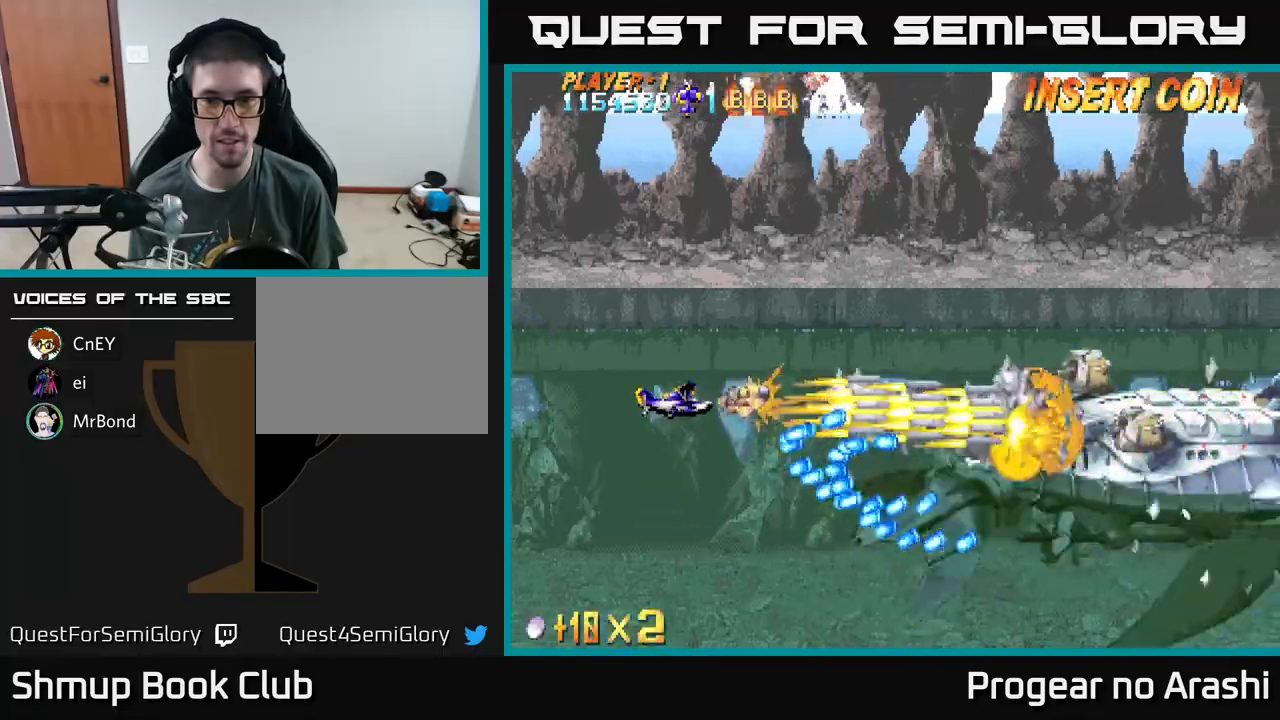
{"buttons": ["A", "DPAD_DOWN"], "left_stick": "center", "events": [[67, "DPAD_UP", "up"], [133, "DPAD_UP", "down"], [200, "DPAD_LEFT", "up"], [283, "DPAD_UP", "up"], [300, "DPAD_RIGHT", "down"], [333, "DPAD_DOWN", "down"], [367, "DPAD_RIGHT", "up"]]}
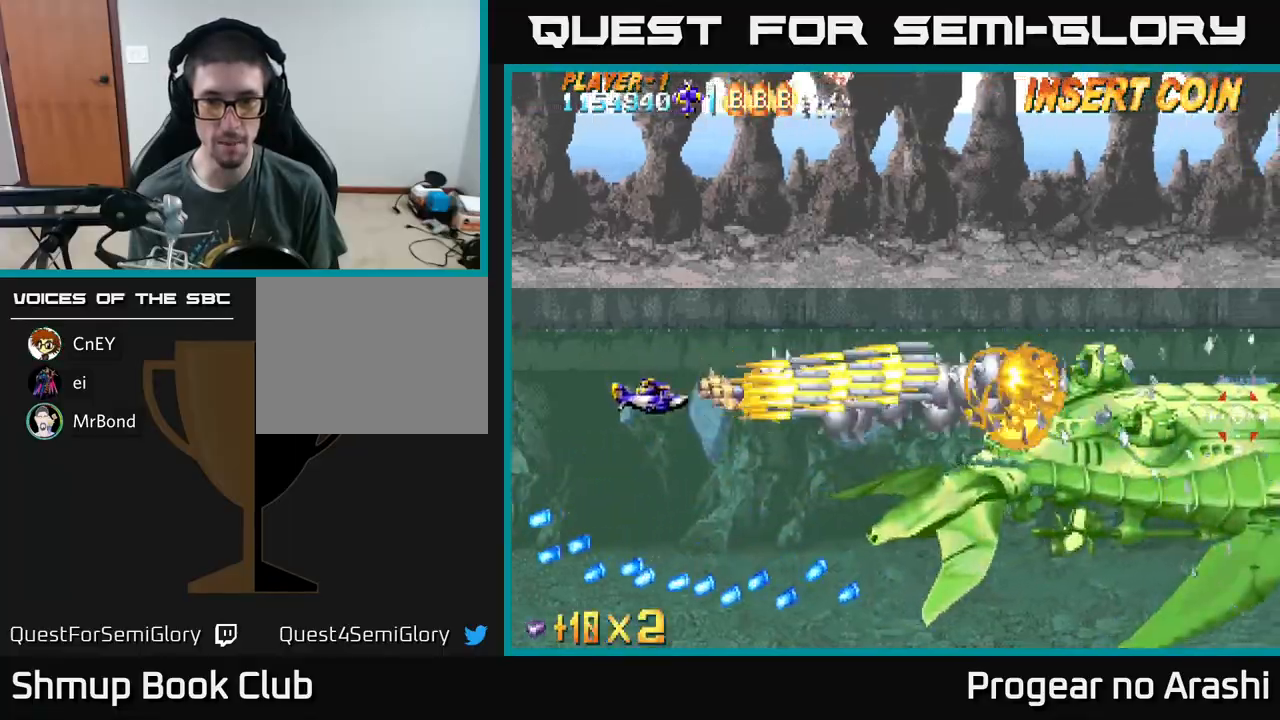
{"buttons": ["A", "DPAD_LEFT"], "left_stick": "center", "events": [[133, "DPAD_RIGHT", "down"], [167, "DPAD_DOWN", "up"], [233, "DPAD_RIGHT", "up"], [250, "DPAD_UP", "down"], [267, "DPAD_LEFT", "down"], [450, "DPAD_UP", "up"]]}
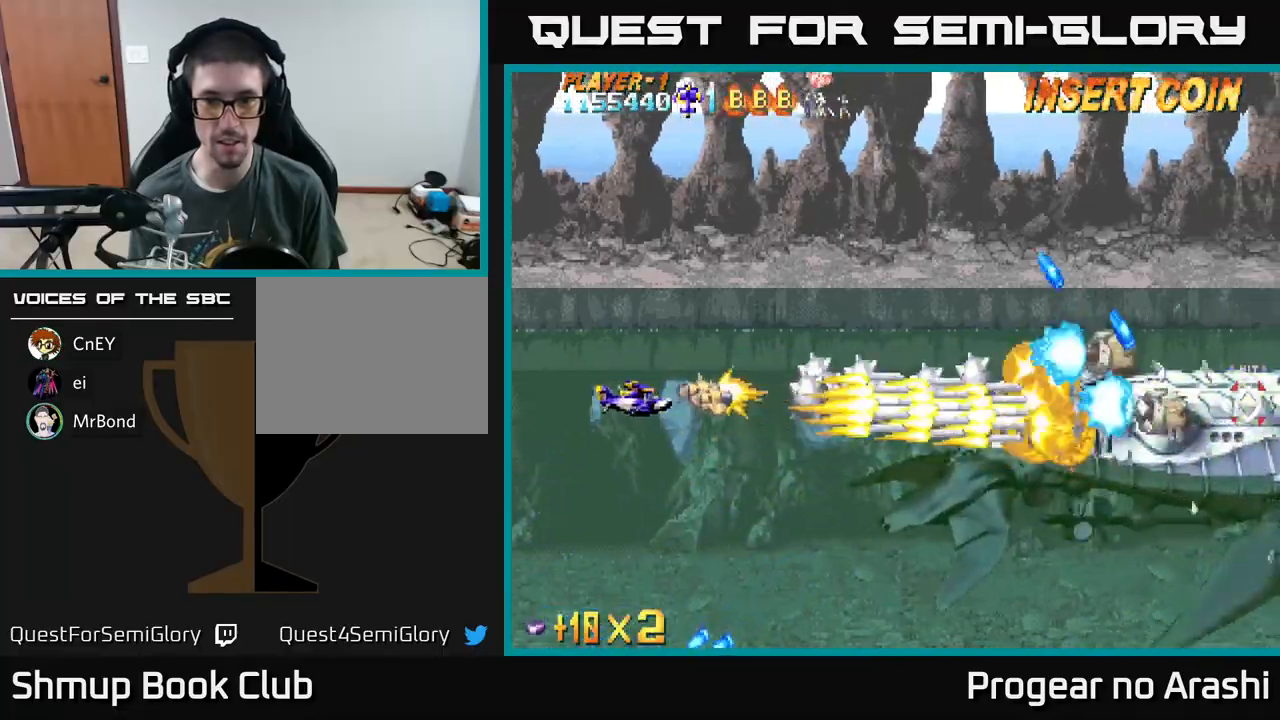
{"buttons": ["A", "DPAD_DOWN", "DPAD_LEFT"], "left_stick": "center", "events": [[17, "DPAD_DOWN", "down"], [33, "DPAD_LEFT", "up"], [100, "DPAD_DOWN", "up"], [350, "DPAD_RIGHT", "down"], [433, "DPAD_DOWN", "down"], [433, "DPAD_RIGHT", "up"], [483, "DPAD_LEFT", "down"]]}
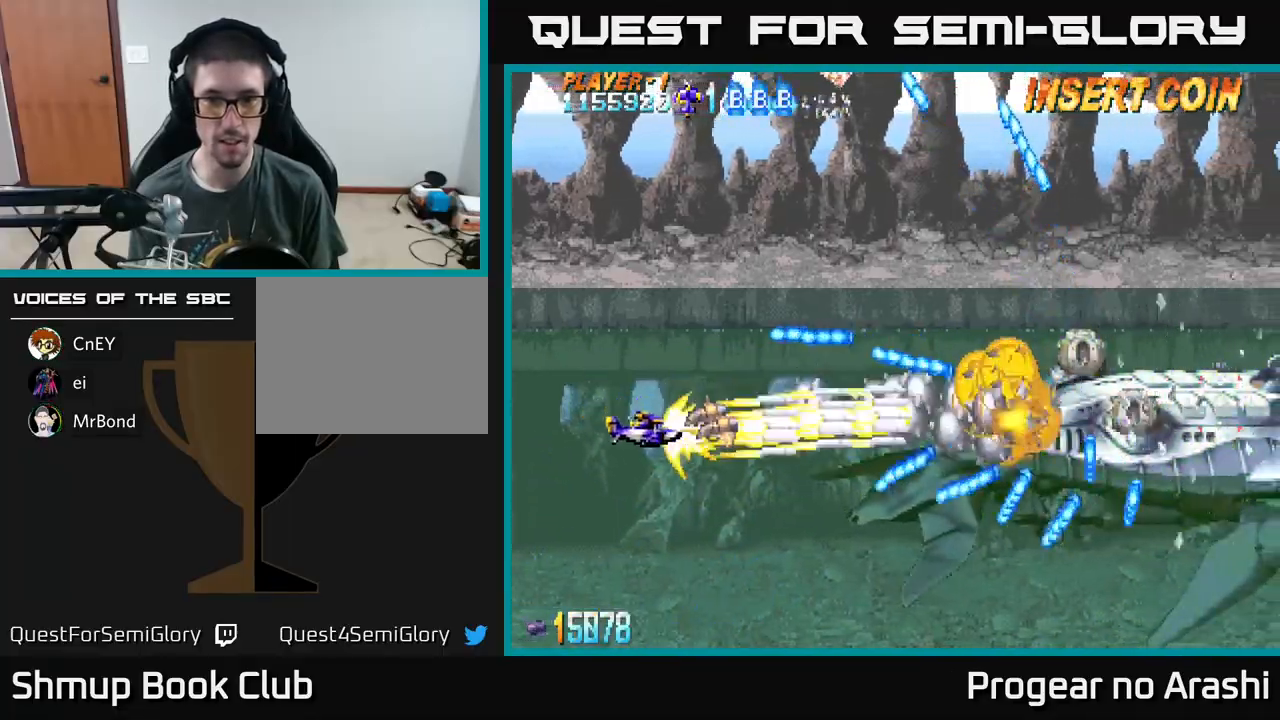
{"buttons": ["A"], "left_stick": "center", "events": [[17, "DPAD_DOWN", "up"], [117, "DPAD_UP", "down"], [133, "DPAD_LEFT", "up"], [200, "DPAD_RIGHT", "down"], [200, "DPAD_UP", "up"], [367, "DPAD_RIGHT", "up"]]}
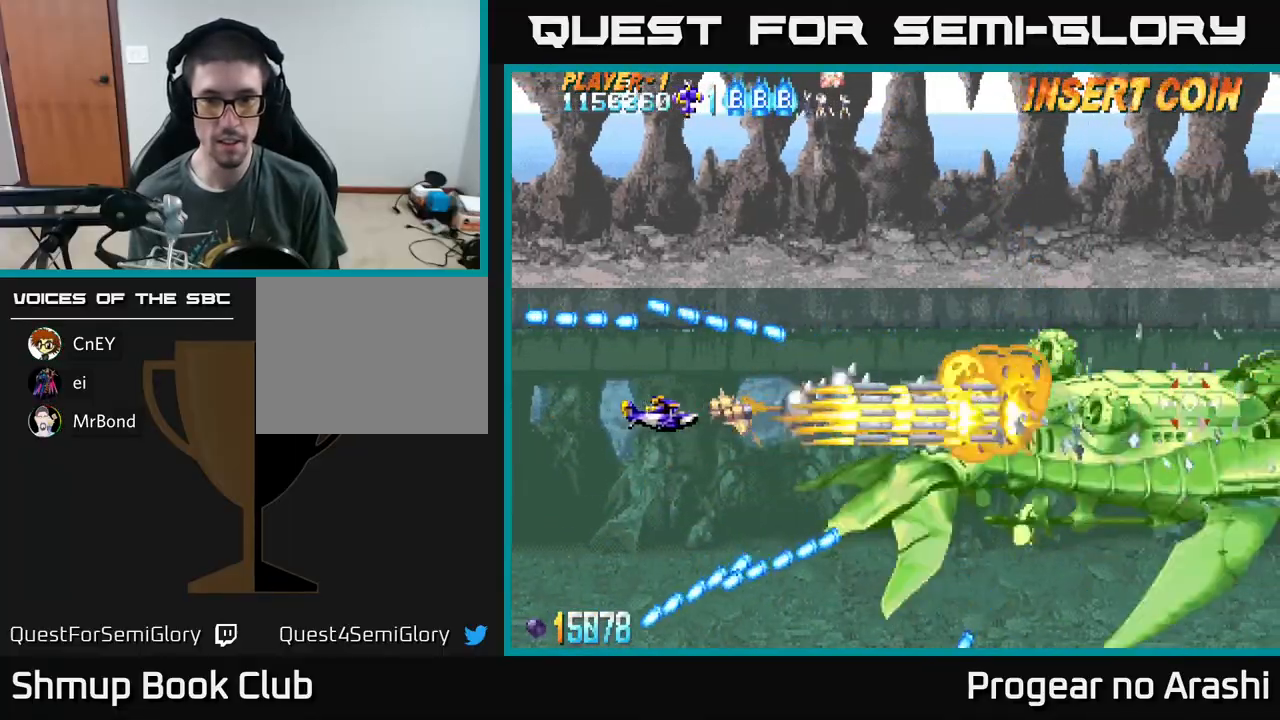
{"buttons": ["A"], "left_stick": "center", "events": []}
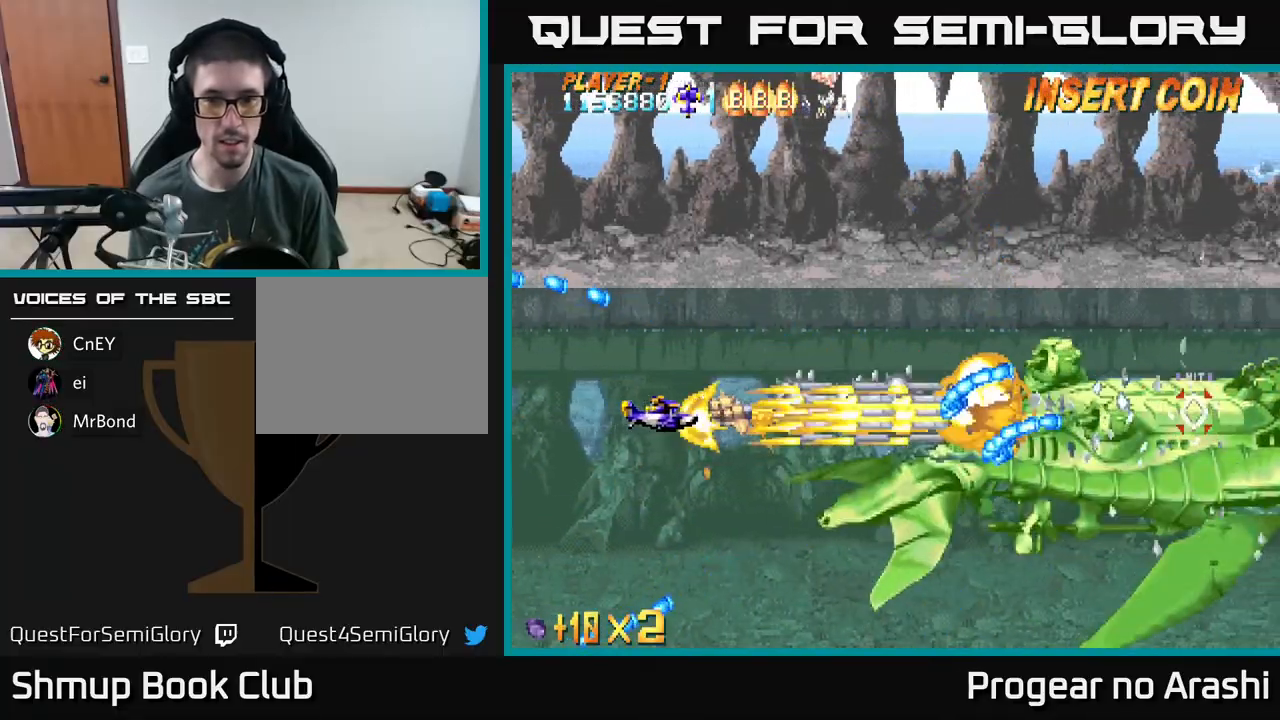
{"buttons": ["A", "DPAD_UP"], "left_stick": "center", "events": [[117, "DPAD_LEFT", "down"], [183, "DPAD_UP", "down"], [317, "DPAD_LEFT", "up"]]}
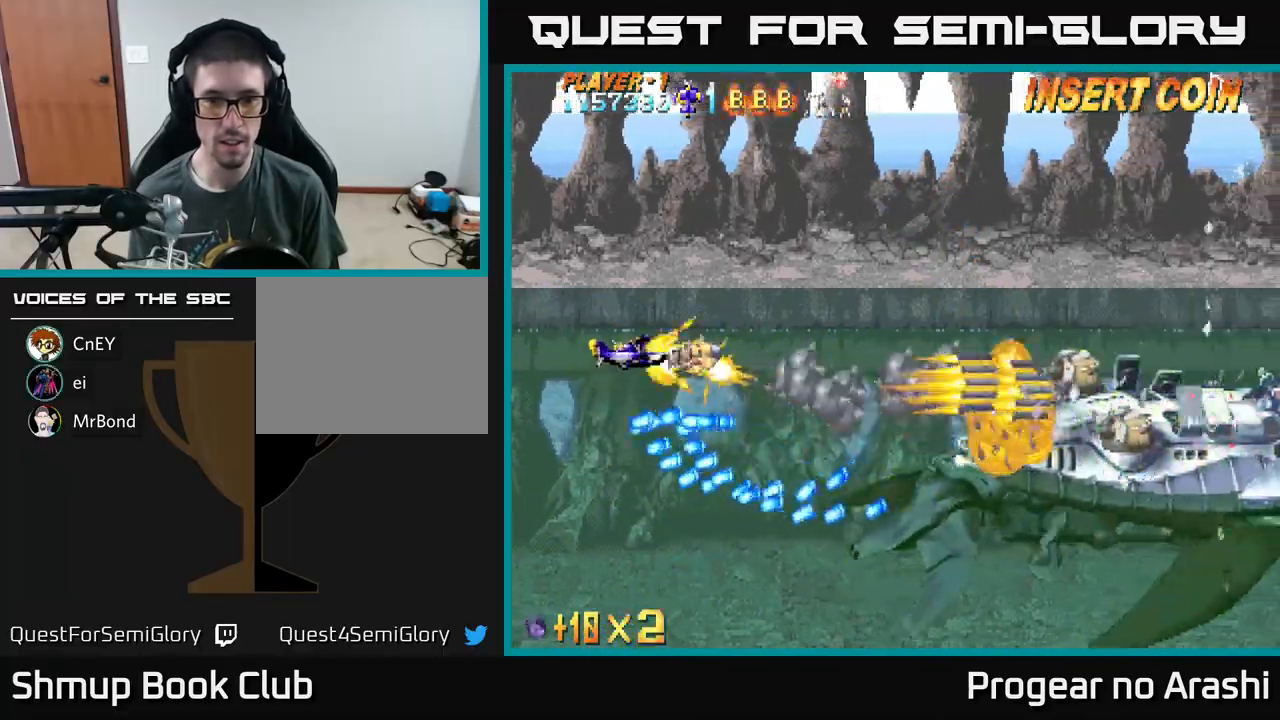
{"buttons": ["A", "DPAD_RIGHT"], "left_stick": "center", "events": [[67, "DPAD_UP", "up"], [83, "DPAD_RIGHT", "down"], [117, "DPAD_DOWN", "down"], [133, "DPAD_RIGHT", "up"], [317, "DPAD_RIGHT", "down"], [467, "DPAD_DOWN", "up"]]}
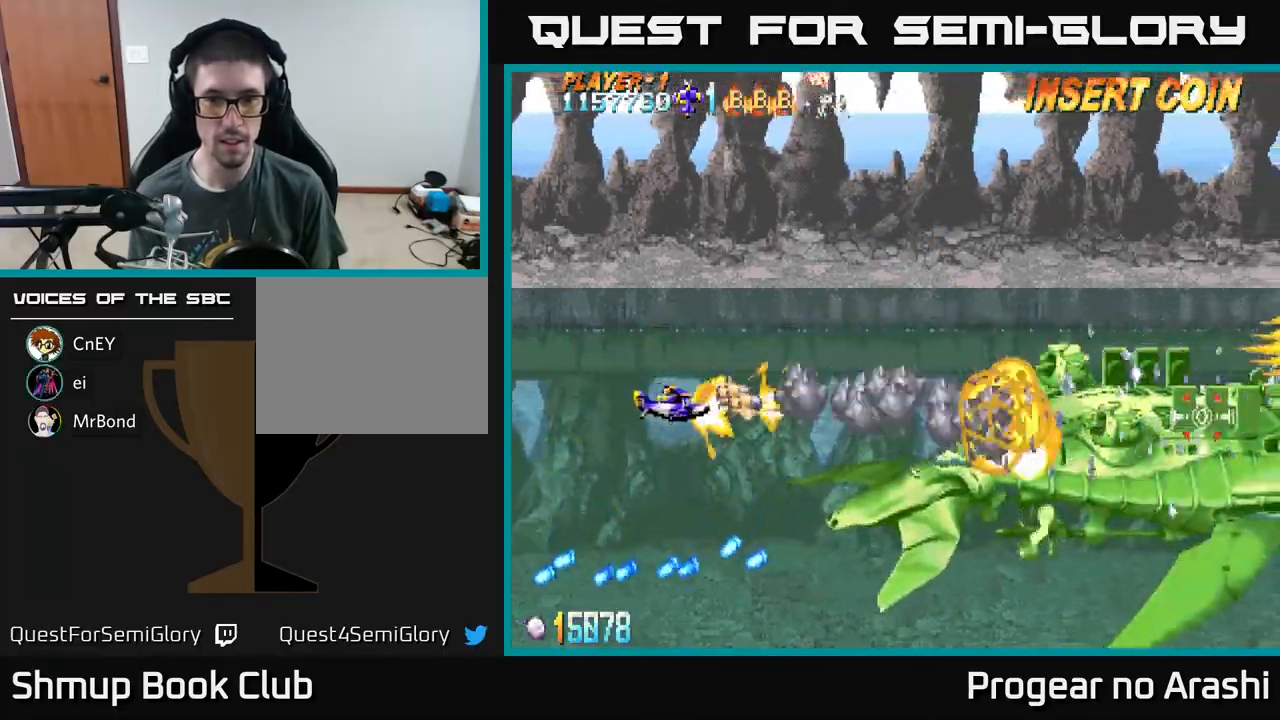
{"buttons": ["A"], "left_stick": "center", "events": [[183, "DPAD_RIGHT", "up"], [217, "DPAD_LEFT", "down"], [383, "DPAD_DOWN", "down"], [383, "DPAD_LEFT", "up"], [467, "DPAD_DOWN", "up"]]}
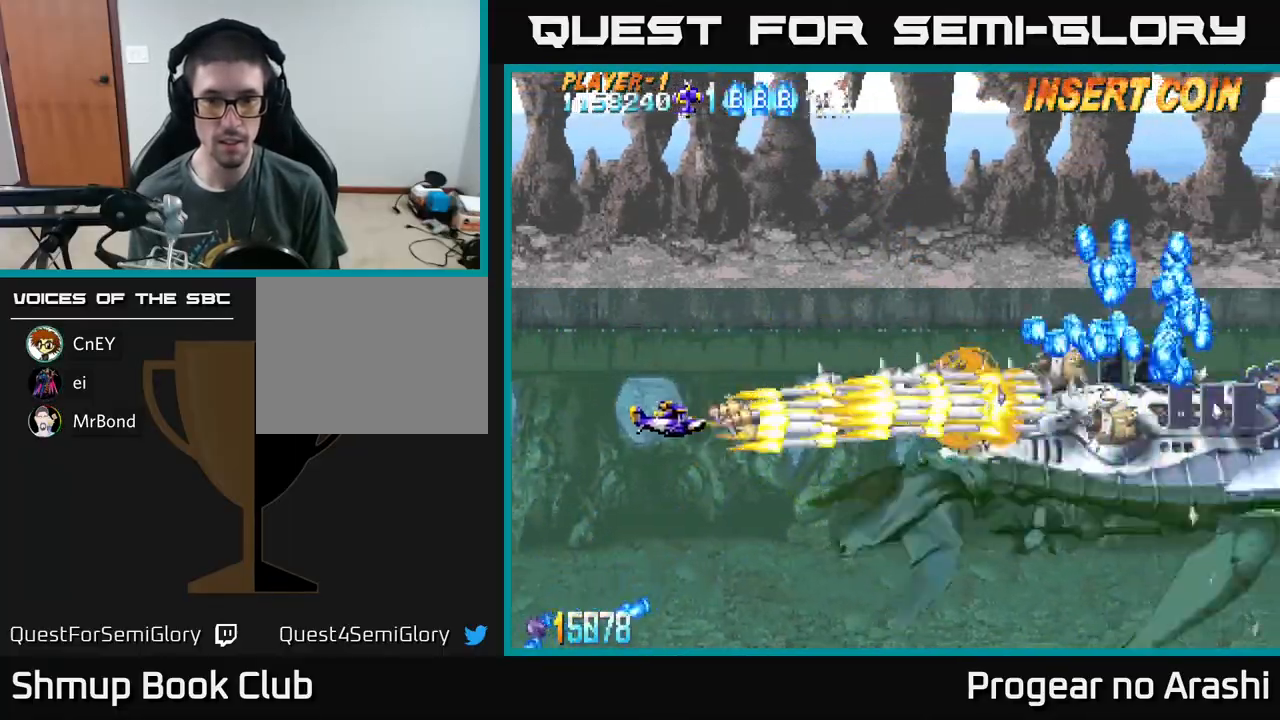
{"buttons": ["A"], "left_stick": "center", "events": [[150, "DPAD_LEFT", "down"], [283, "DPAD_DOWN", "down"], [317, "DPAD_LEFT", "up"], [483, "DPAD_DOWN", "up"]]}
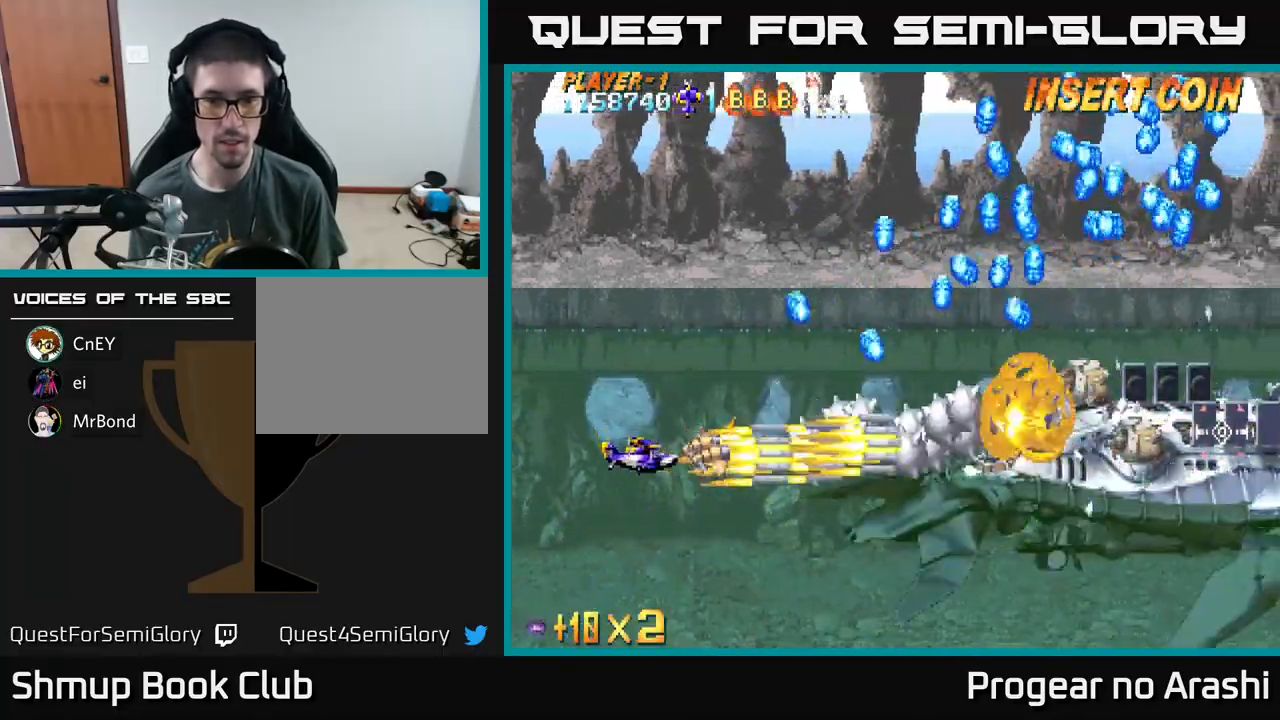
{"buttons": ["A", "DPAD_UP", "DPAD_LEFT"], "left_stick": "center", "events": [[117, "DPAD_DOWN", "down"], [200, "DPAD_DOWN", "up"], [233, "DPAD_LEFT", "down"], [350, "DPAD_UP", "down"]]}
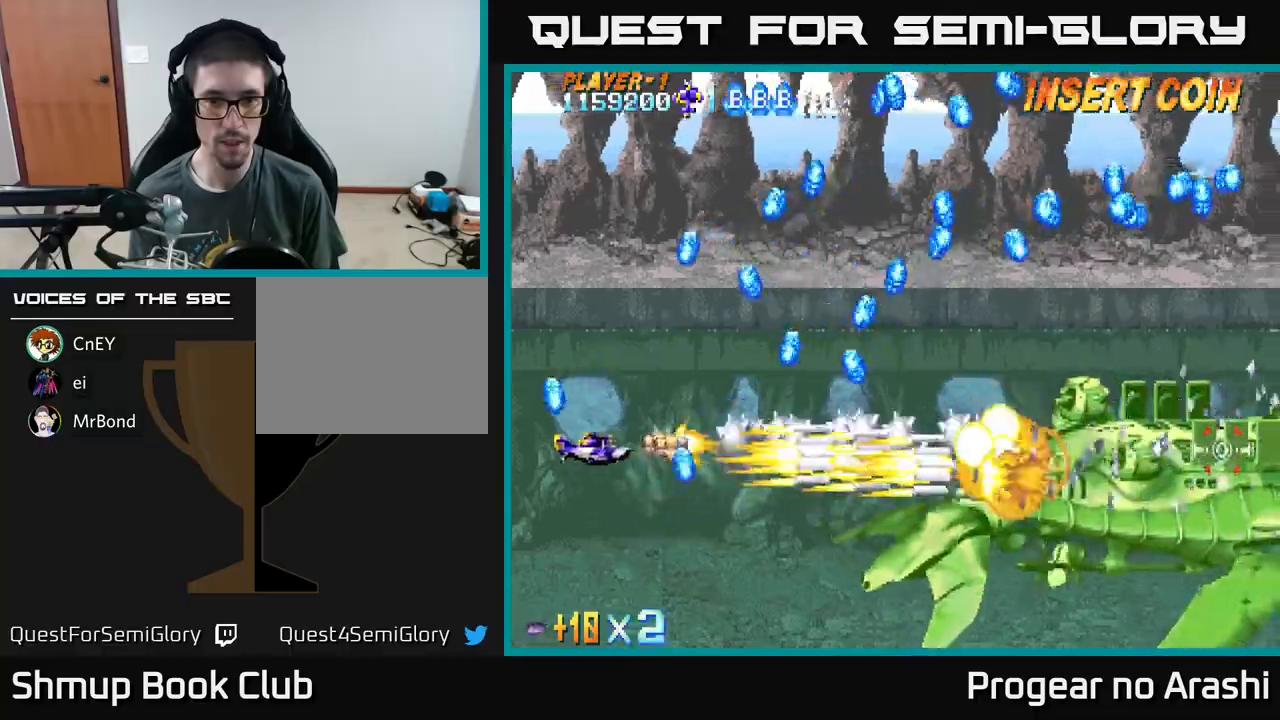
{"buttons": ["A", "DPAD_UP"], "left_stick": "center", "events": [[67, "DPAD_UP", "up"], [217, "DPAD_DOWN", "down"], [217, "DPAD_LEFT", "up"], [267, "DPAD_RIGHT", "down"], [333, "DPAD_DOWN", "up"], [400, "DPAD_RIGHT", "up"], [400, "DPAD_UP", "down"]]}
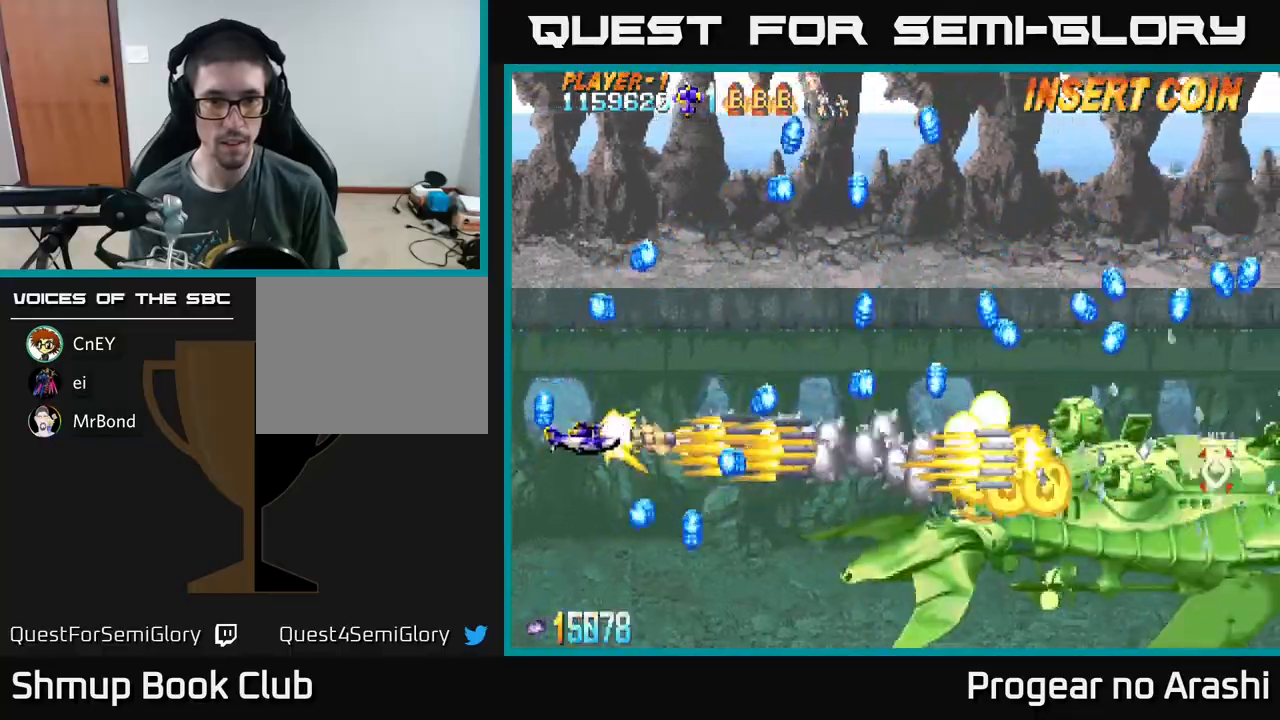
{"buttons": ["A", "DPAD_DOWN", "DPAD_RIGHT"], "left_stick": "center", "events": [[17, "DPAD_RIGHT", "down"], [17, "DPAD_UP", "up"], [133, "DPAD_RIGHT", "up"], [250, "DPAD_DOWN", "down"], [267, "DPAD_RIGHT", "down"]]}
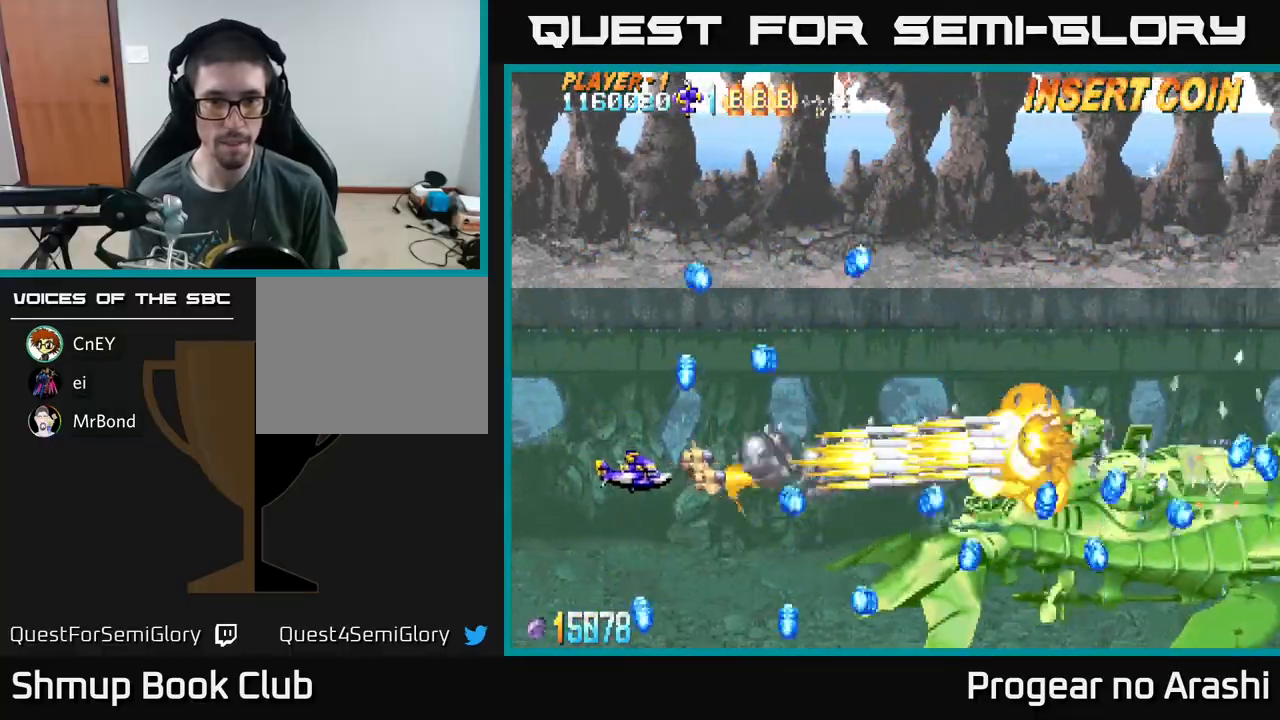
{"buttons": ["A", "DPAD_RIGHT"], "left_stick": "center", "events": [[150, "DPAD_RIGHT", "up"], [167, "DPAD_DOWN", "up"], [233, "DPAD_LEFT", "down"], [283, "DPAD_UP", "down"], [333, "DPAD_LEFT", "up"], [333, "DPAD_UP", "up"], [350, "DPAD_RIGHT", "down"]]}
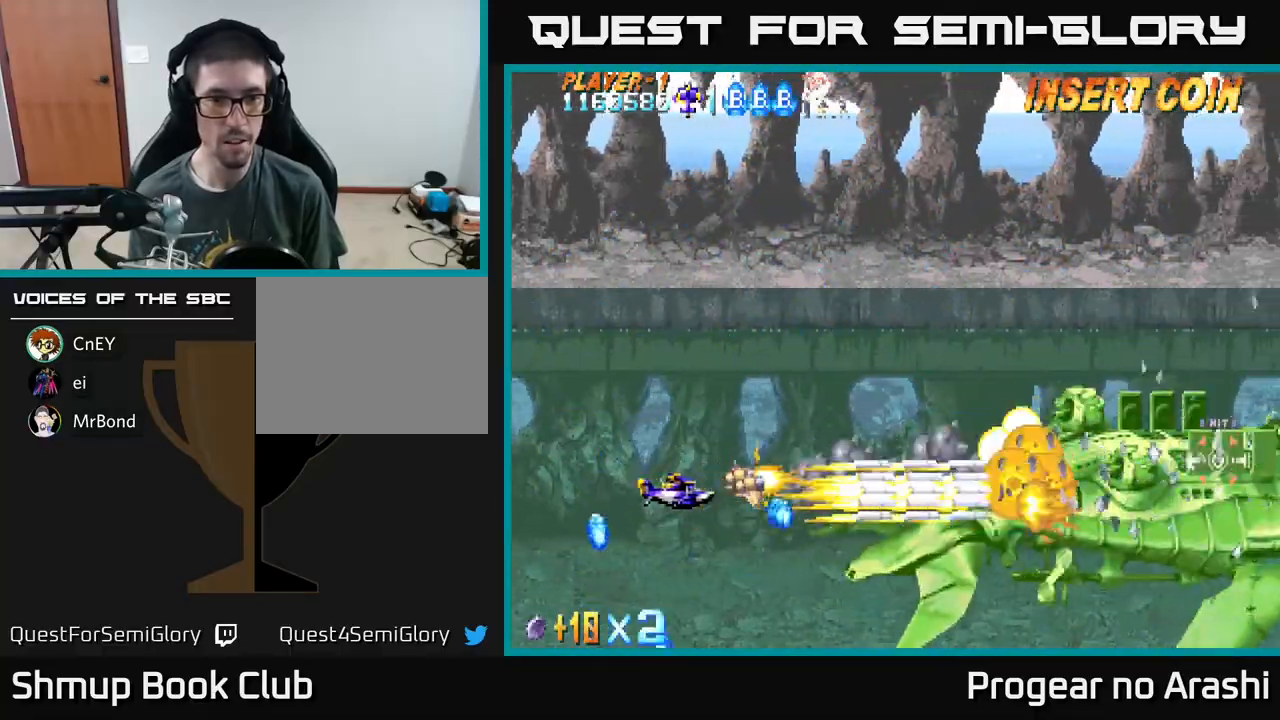
{"buttons": ["A", "DPAD_RIGHT"], "left_stick": "center", "events": [[83, "DPAD_UP", "down"], [100, "DPAD_RIGHT", "up"], [183, "DPAD_UP", "up"], [200, "DPAD_RIGHT", "down"], [333, "DPAD_UP", "down"], [350, "DPAD_RIGHT", "up"], [450, "DPAD_RIGHT", "down"], [450, "DPAD_UP", "up"]]}
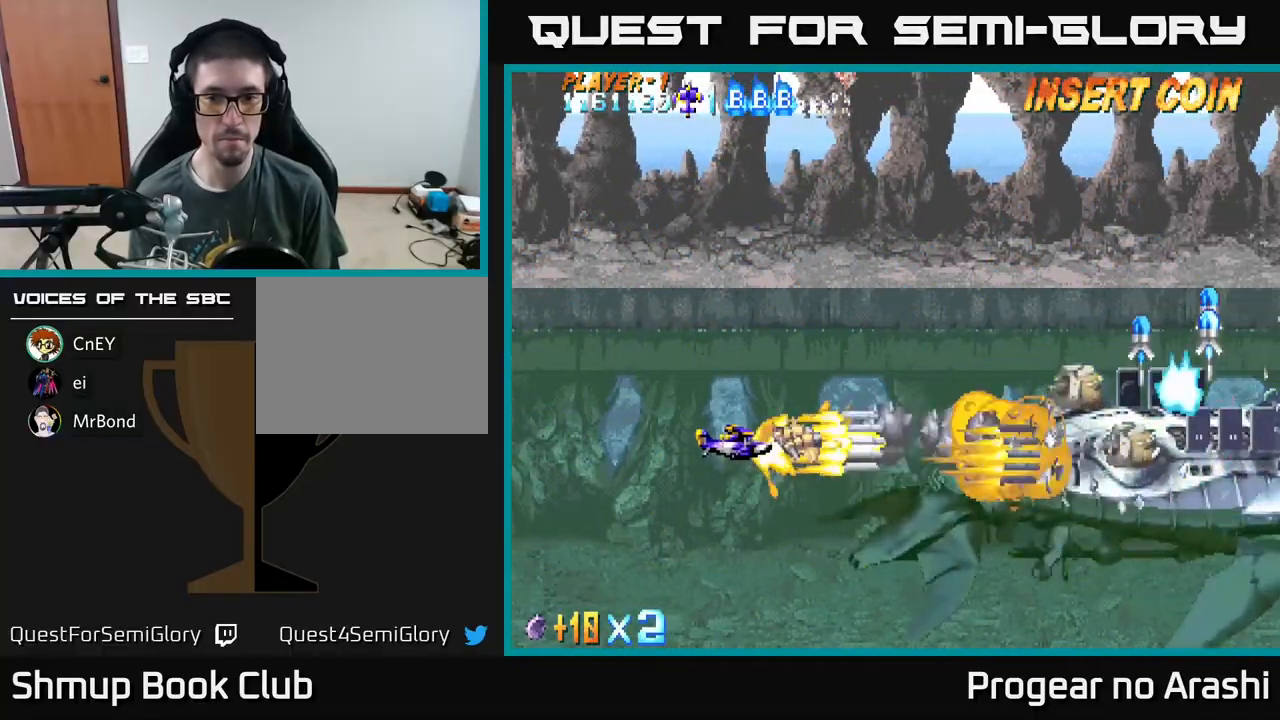
{"buttons": ["A"], "left_stick": "center", "events": [[33, "DPAD_RIGHT", "up"]]}
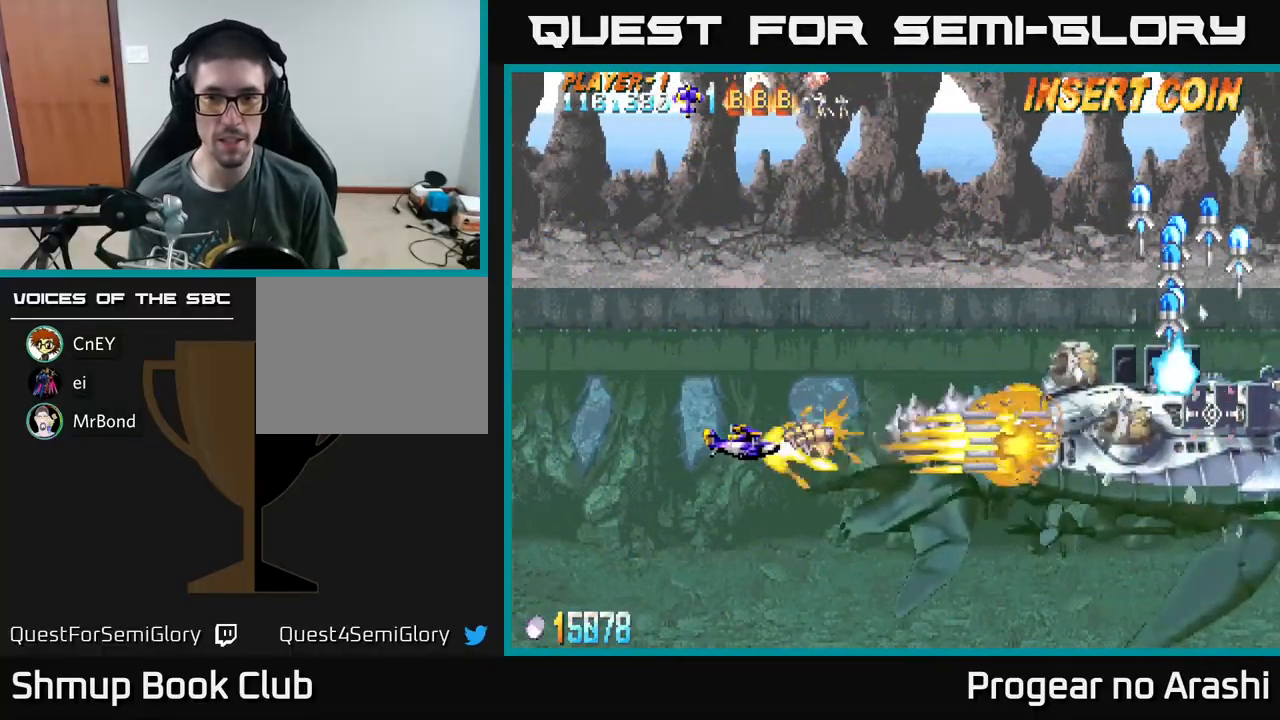
{"buttons": ["A", "DPAD_UP", "DPAD_LEFT"], "left_stick": "center", "events": [[50, "DPAD_UP", "down"], [133, "DPAD_RIGHT", "down"], [150, "DPAD_UP", "up"], [217, "DPAD_RIGHT", "up"], [317, "DPAD_LEFT", "down"], [400, "DPAD_UP", "down"], [433, "DPAD_LEFT", "up"], [467, "DPAD_LEFT", "down"]]}
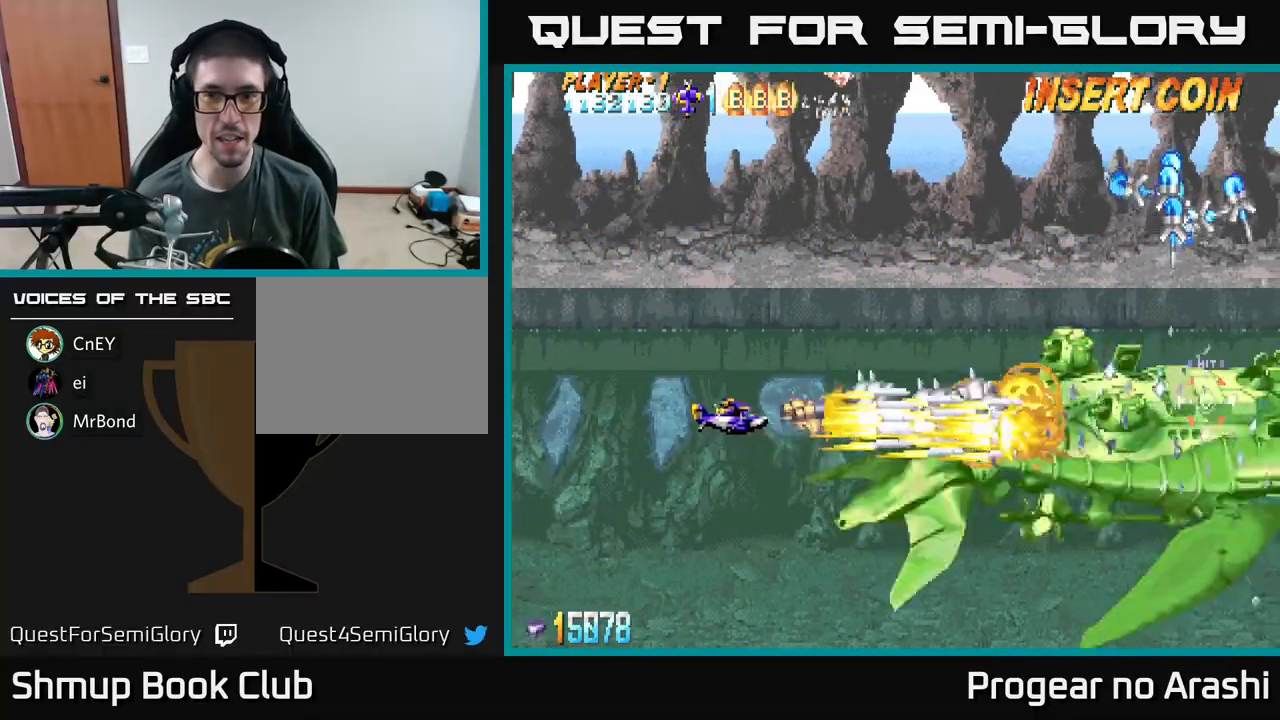
{"buttons": ["A", "DPAD_LEFT"], "left_stick": "center", "events": [[50, "DPAD_UP", "up"]]}